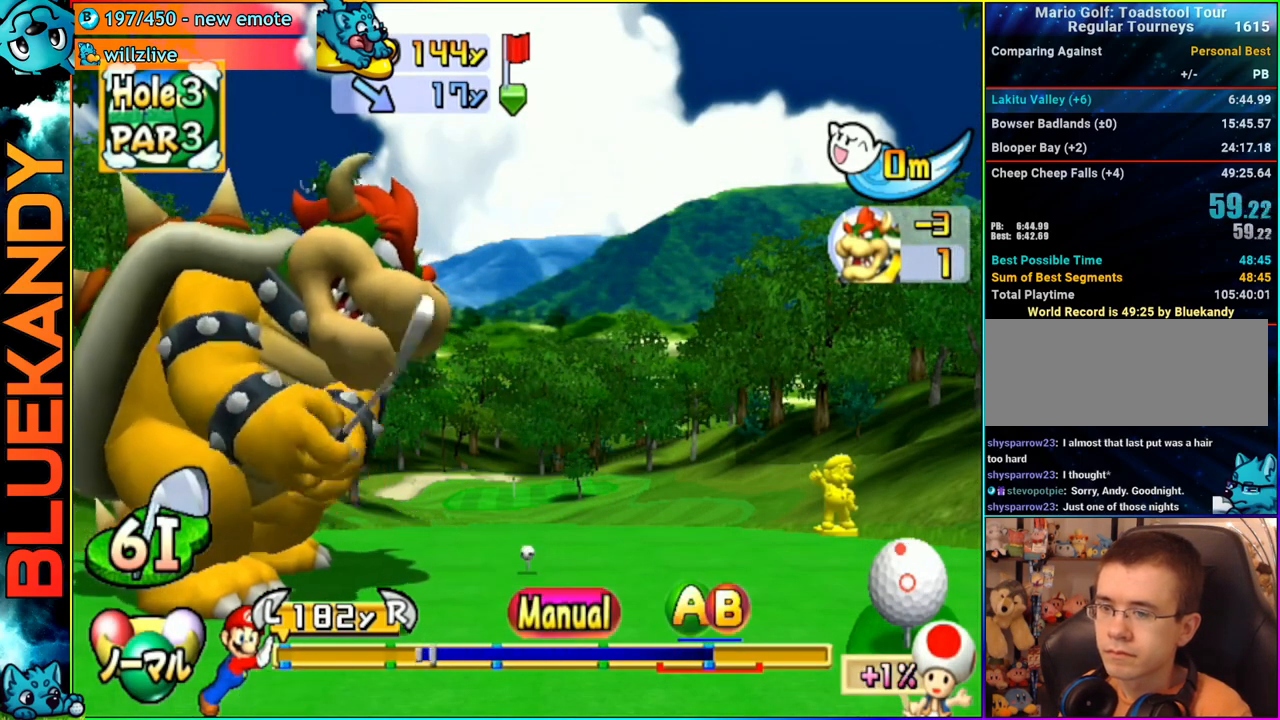
Gameplay with a controller (Nintendo layout); each line is a JSON object with the inputs held at the frame after it. "events" lists button and stick changes between this image and that frame as [ms after this image, input, new state], when the widget could be followed in between. Not read: L3 R3.
{"buttons": [], "left_stick": "up", "right_stick": "center", "events": []}
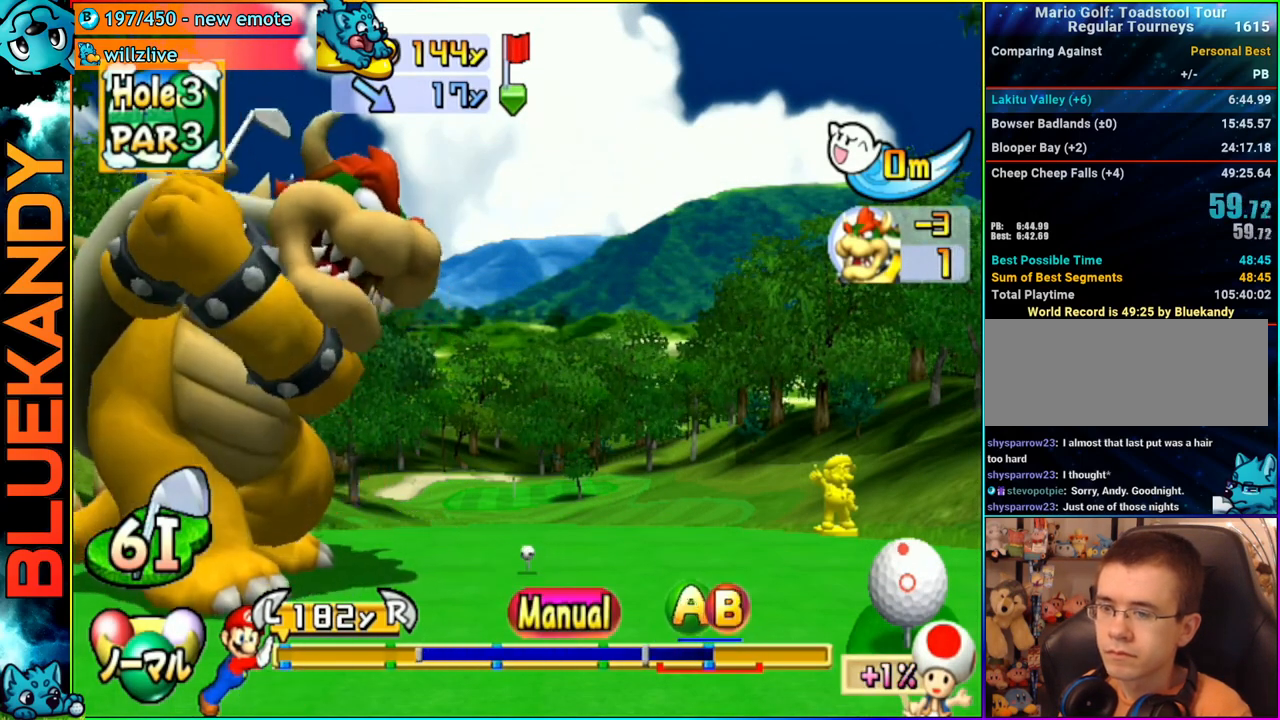
{"buttons": [], "left_stick": "center", "right_stick": "center", "events": [[150, "B", "down"], [217, "B", "up"], [250, "B", "down"], [400, "B", "up"], [450, "left_stick", "center"]]}
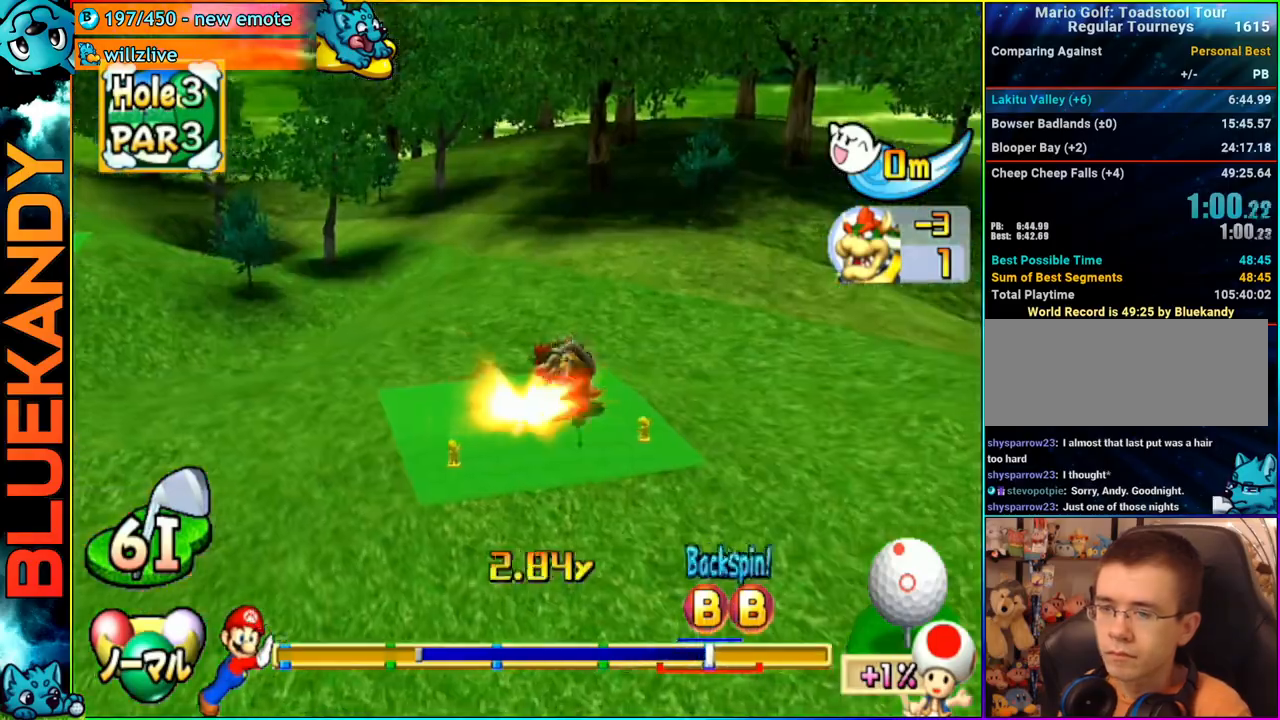
{"buttons": [], "left_stick": "up-left", "right_stick": "center", "events": [[333, "left_stick", "up-left"]]}
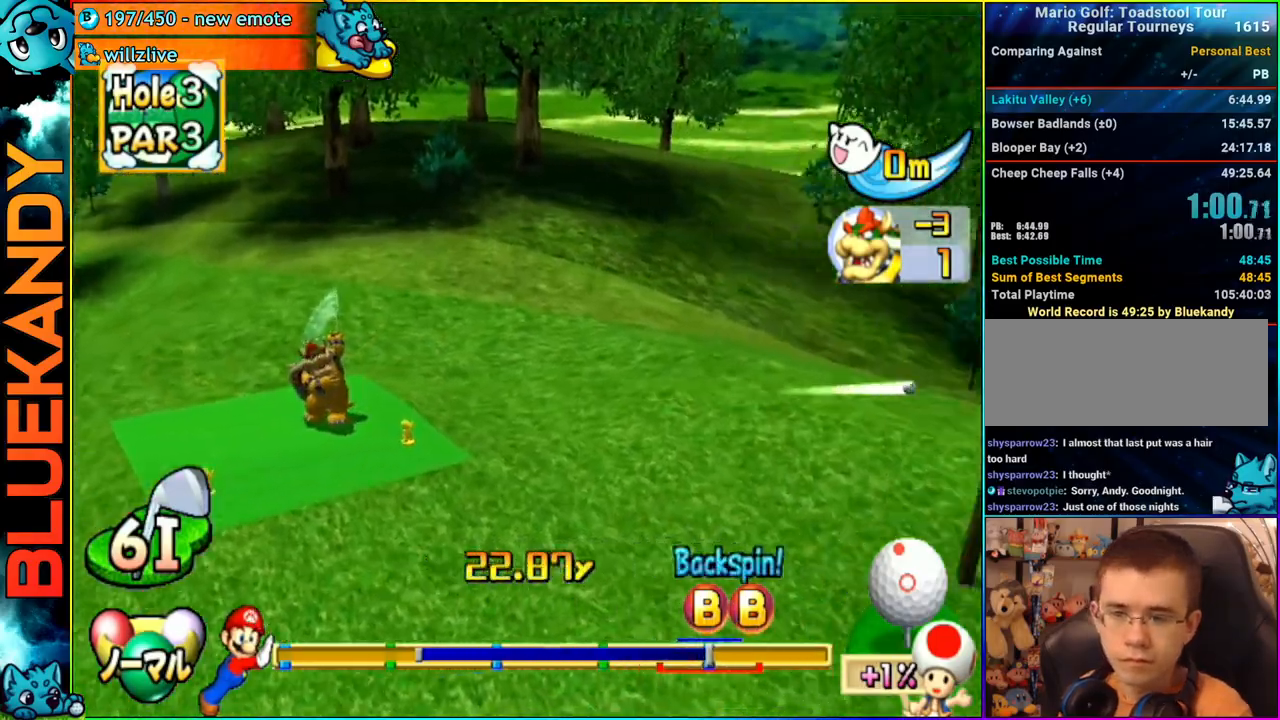
{"buttons": [], "left_stick": "up-left", "right_stick": "center", "events": []}
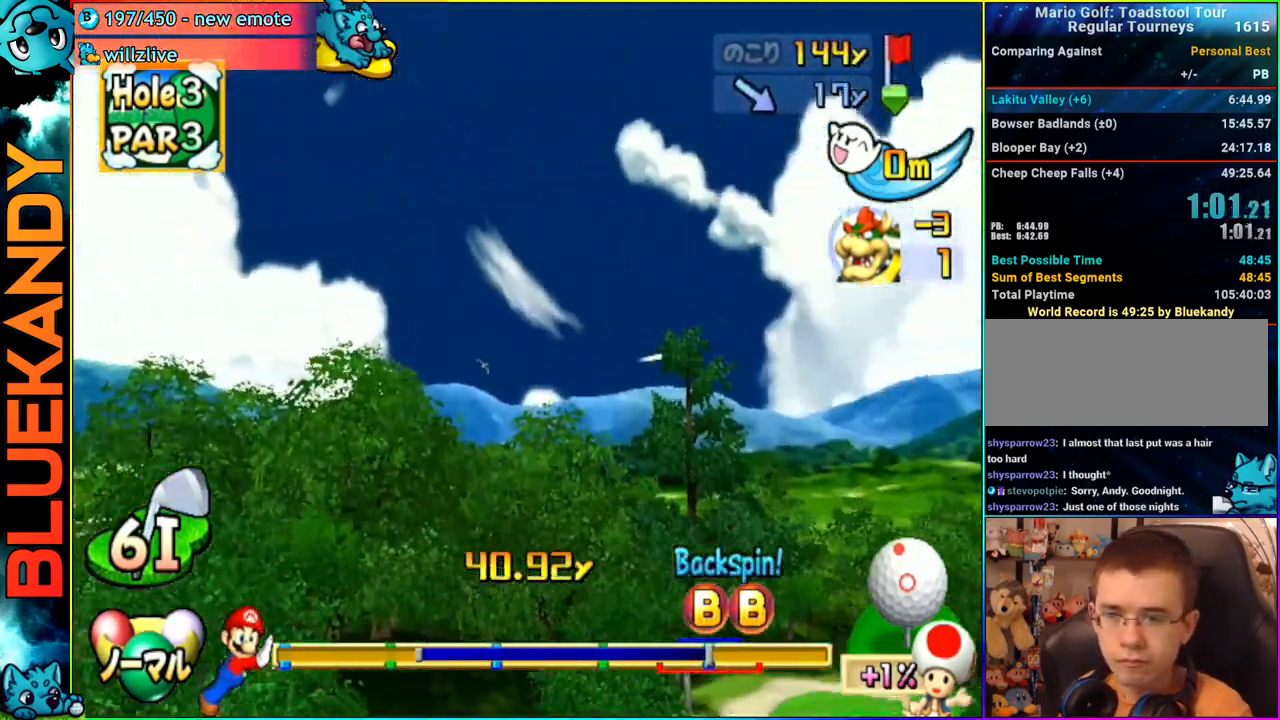
{"buttons": [], "left_stick": "up-left", "right_stick": "center", "events": []}
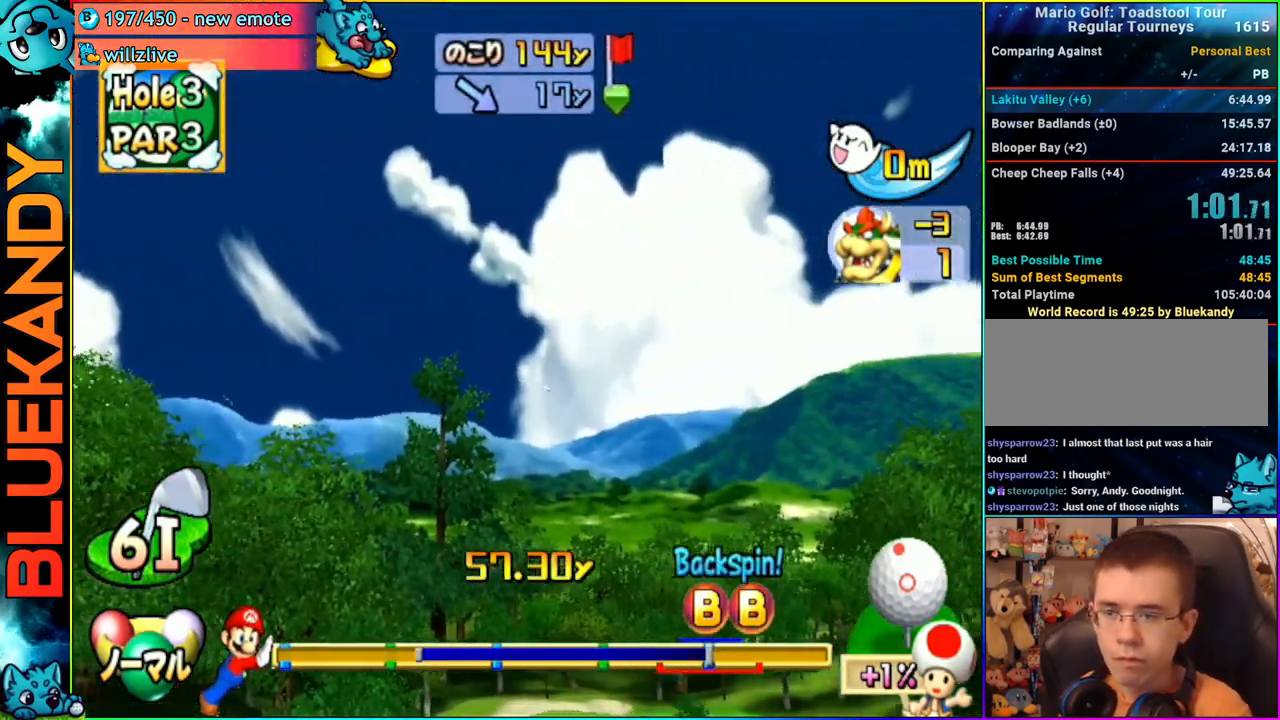
{"buttons": [], "left_stick": "center", "right_stick": "center", "events": [[150, "left_stick", "center"]]}
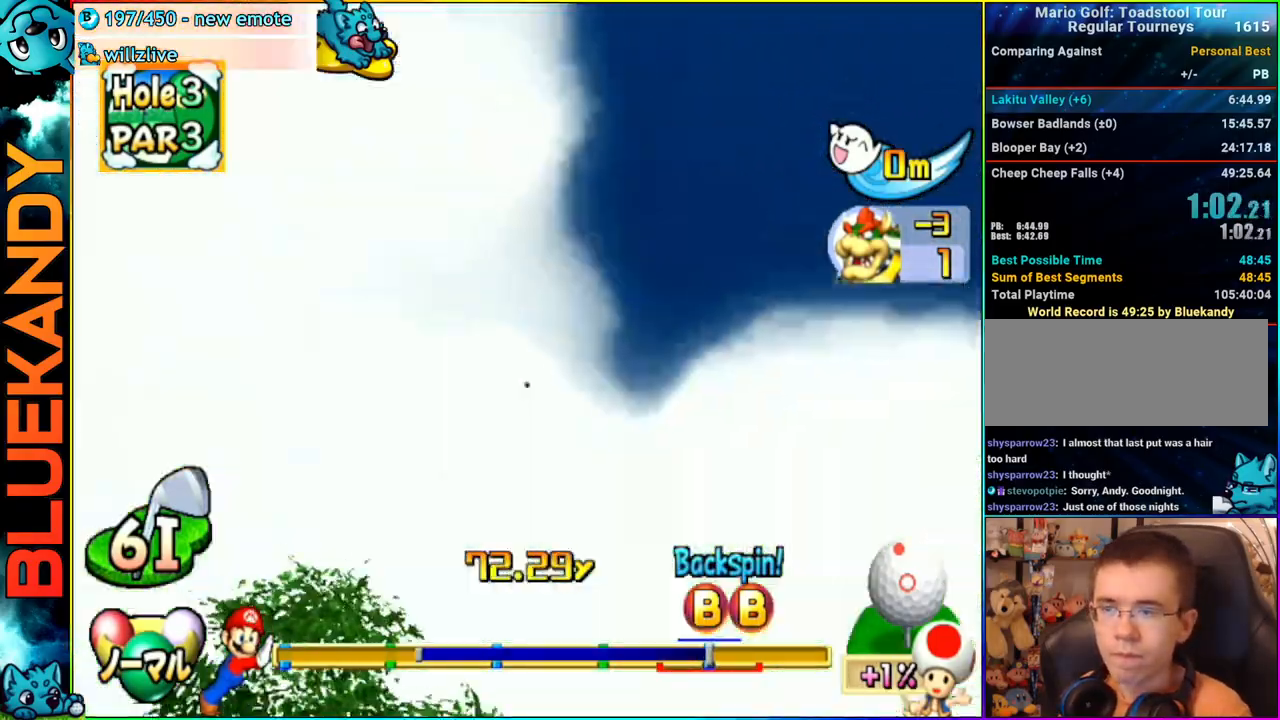
{"buttons": [], "left_stick": "center", "right_stick": "center", "events": []}
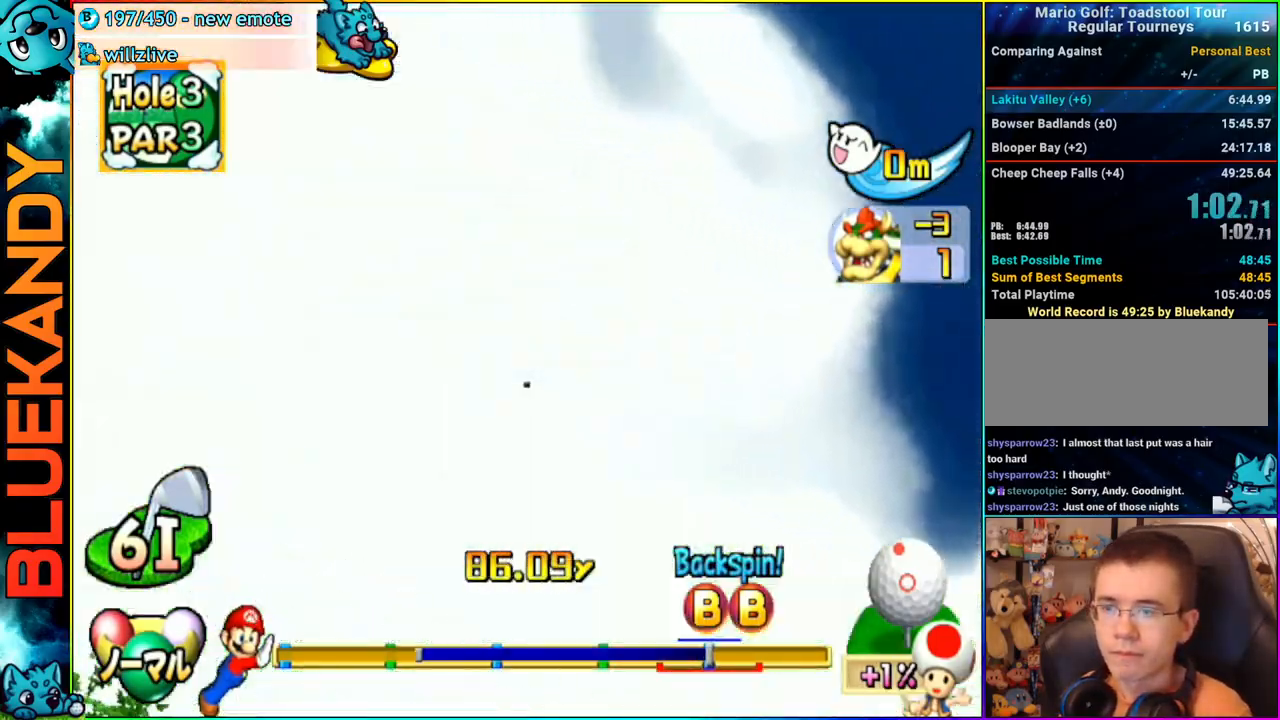
{"buttons": [], "left_stick": "down", "right_stick": "center", "events": [[133, "left_stick", "down"]]}
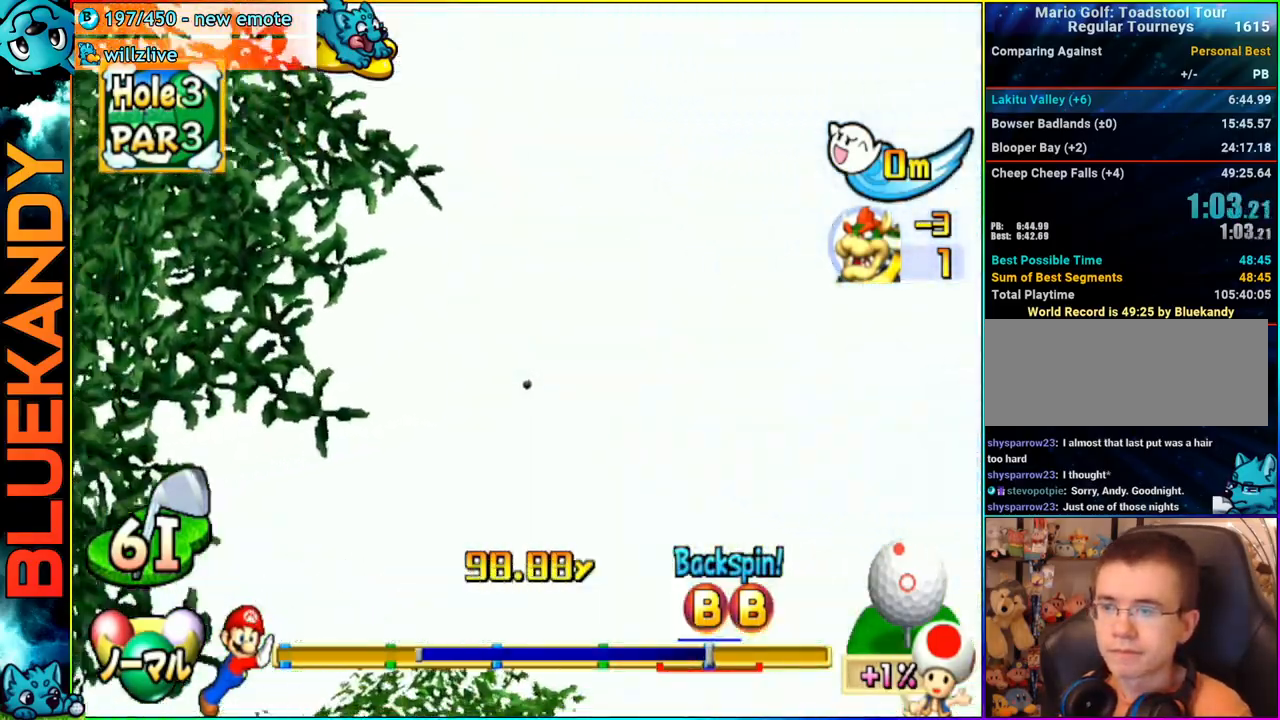
{"buttons": [], "left_stick": "center", "right_stick": "center", "events": [[117, "left_stick", "center"]]}
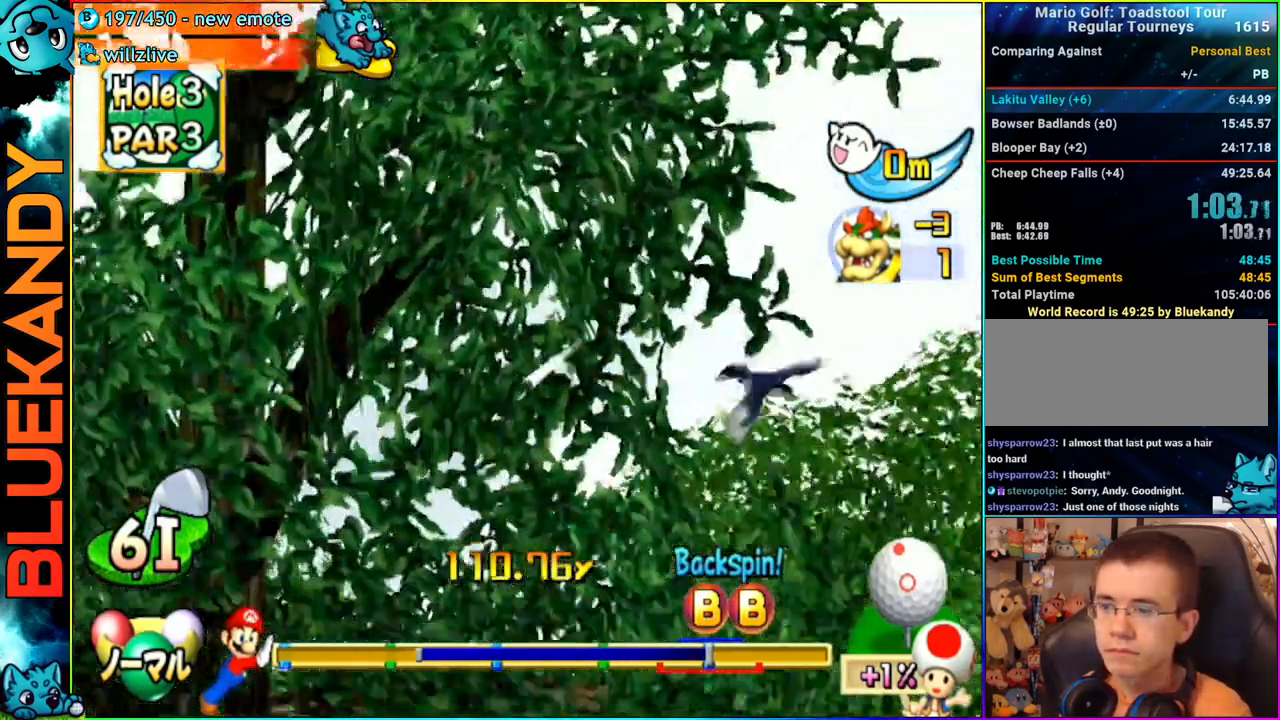
{"buttons": ["A"], "left_stick": "center", "right_stick": "center", "events": [[67, "A", "down"]]}
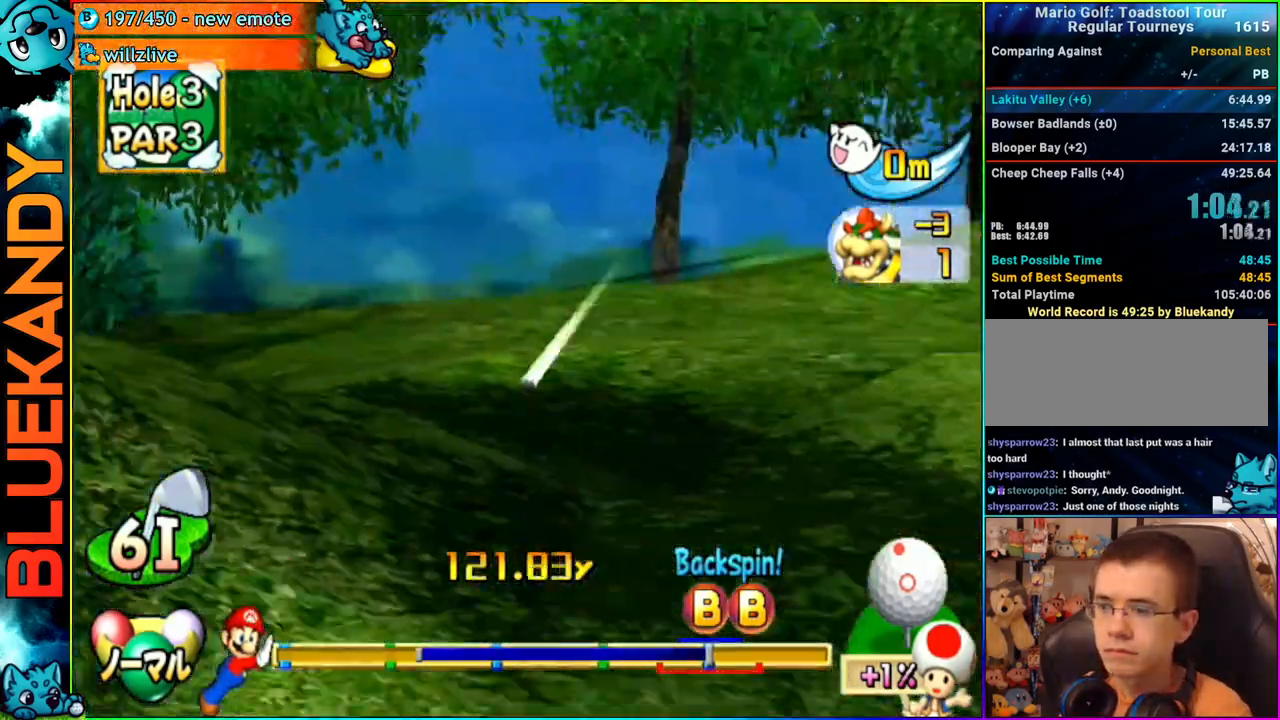
{"buttons": ["A"], "left_stick": "center", "right_stick": "center", "events": []}
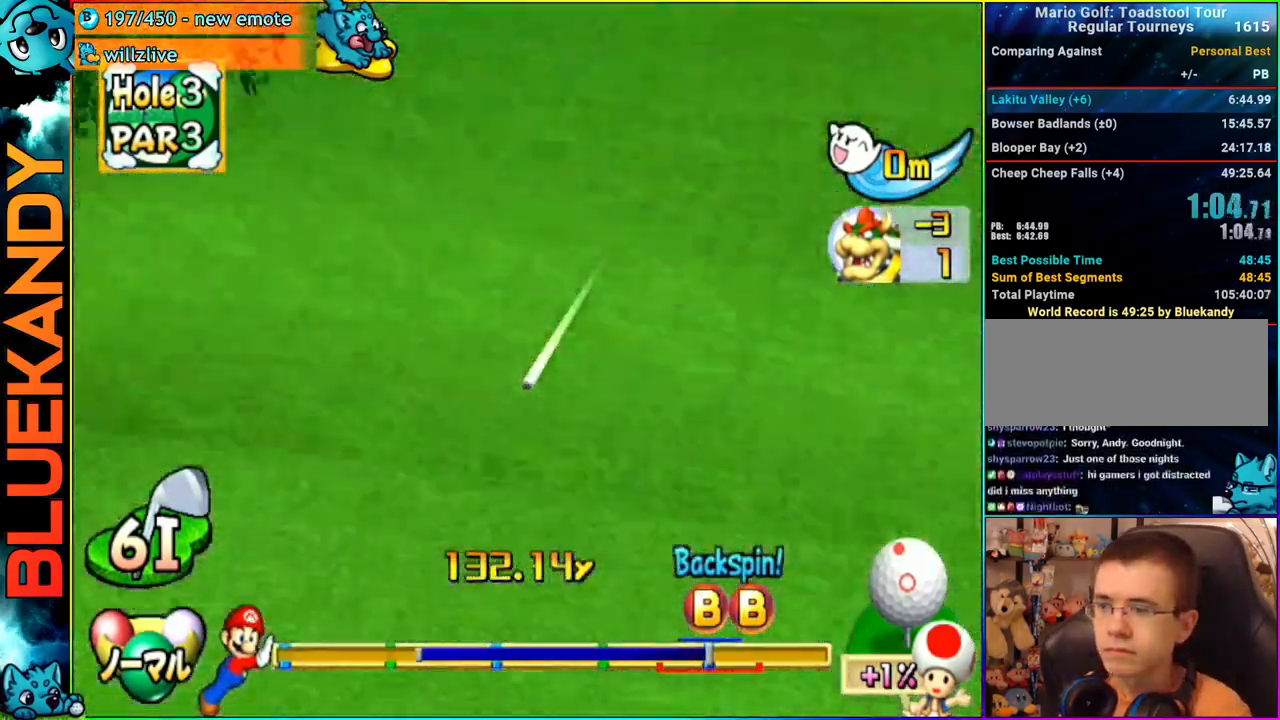
{"buttons": ["A"], "left_stick": "center", "right_stick": "center", "events": []}
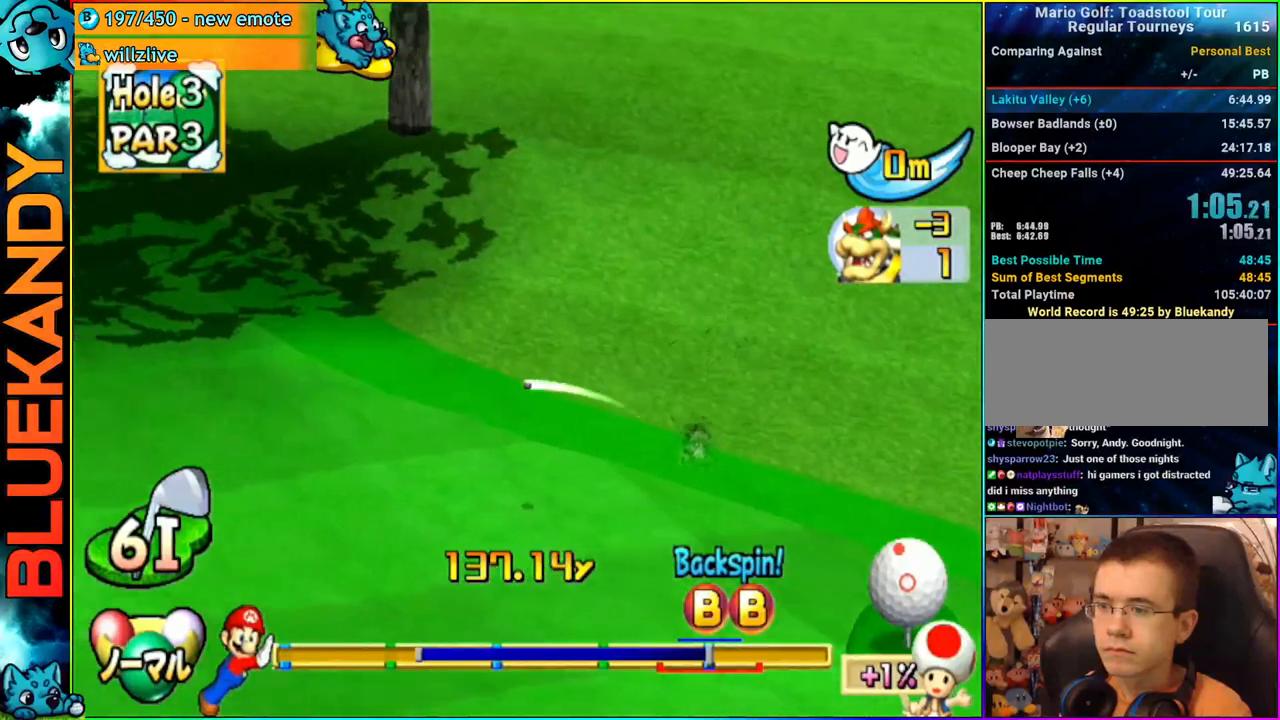
{"buttons": ["A"], "left_stick": "center", "right_stick": "center", "events": []}
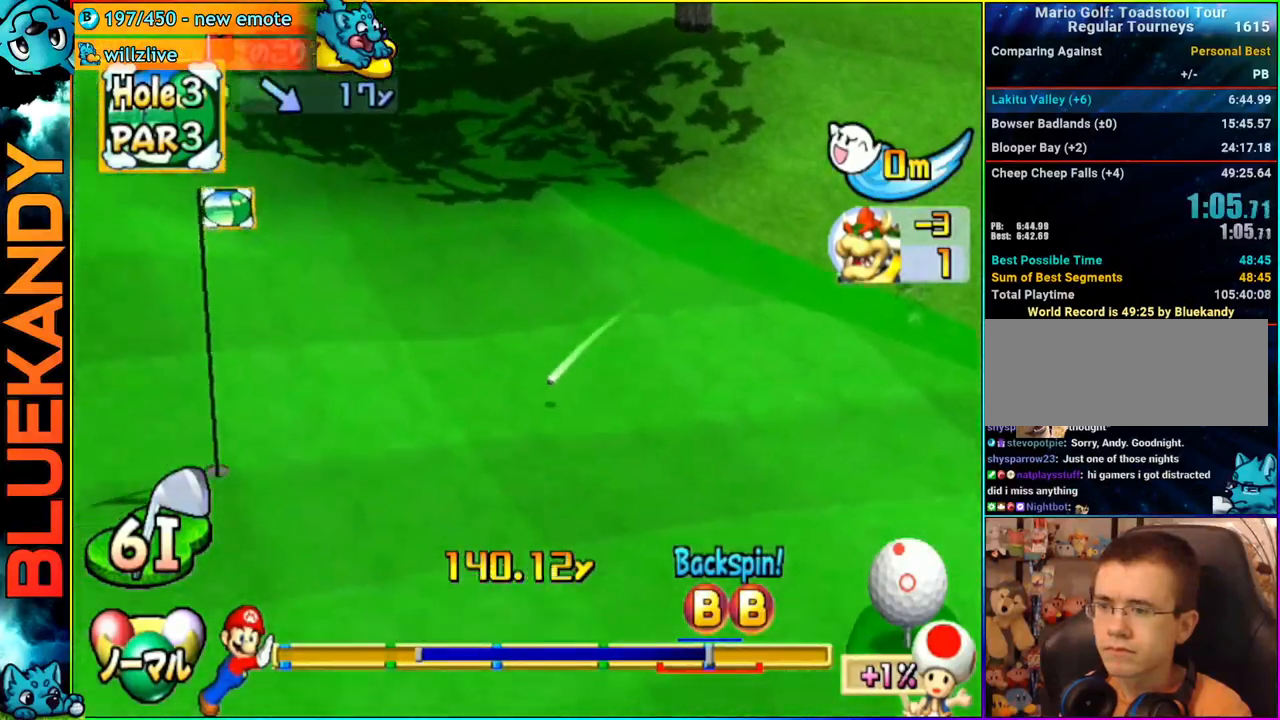
{"buttons": ["A"], "left_stick": "center", "right_stick": "center", "events": []}
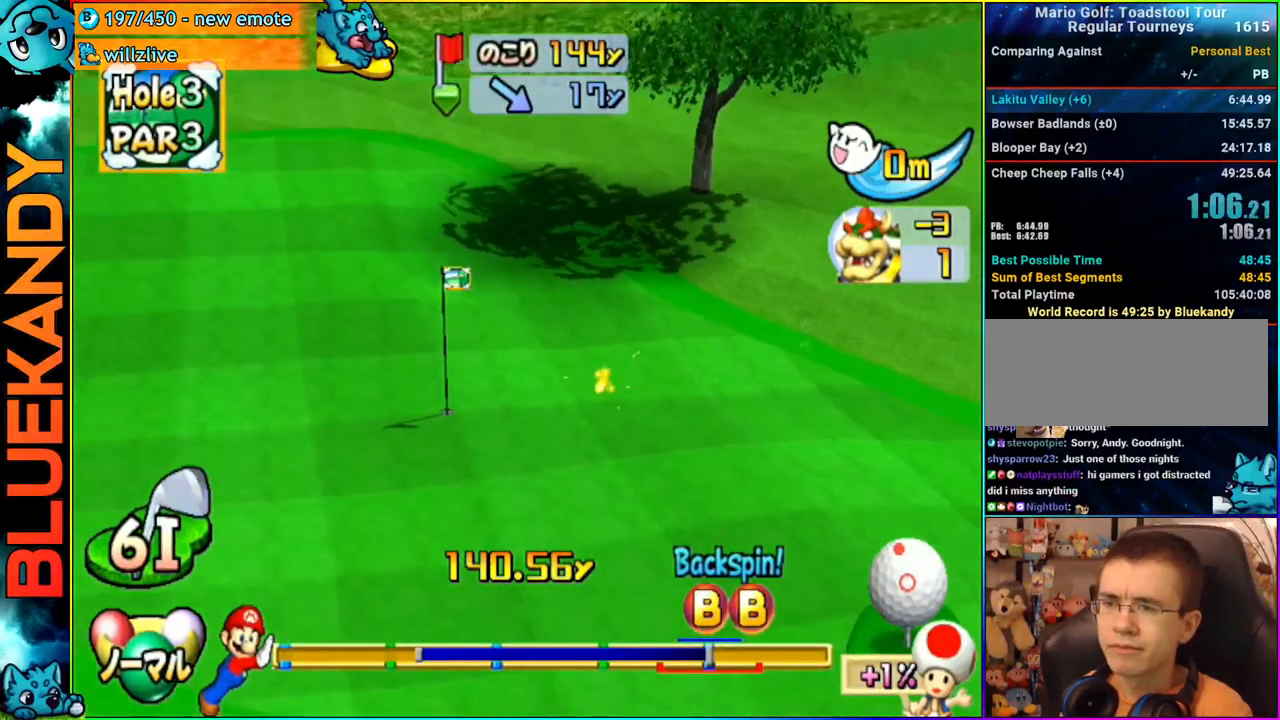
{"buttons": ["A"], "left_stick": "center", "right_stick": "center", "events": []}
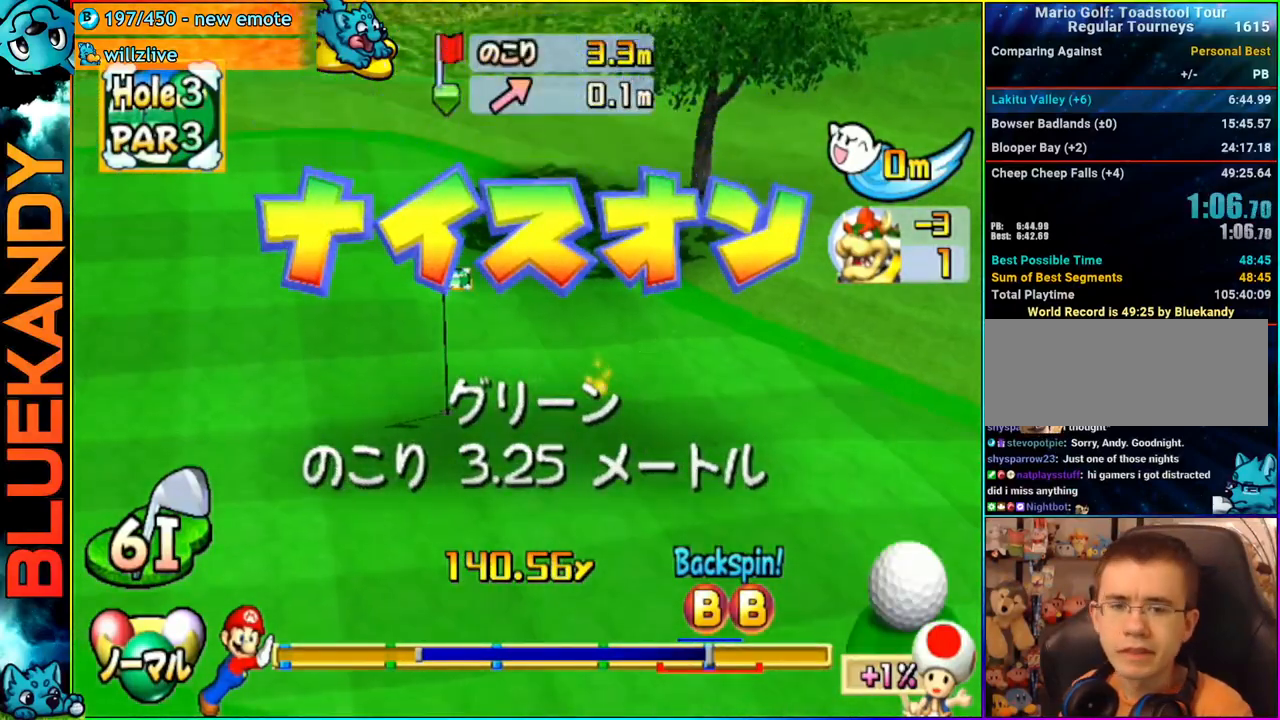
{"buttons": [], "left_stick": "center", "right_stick": "center", "events": [[250, "A", "up"]]}
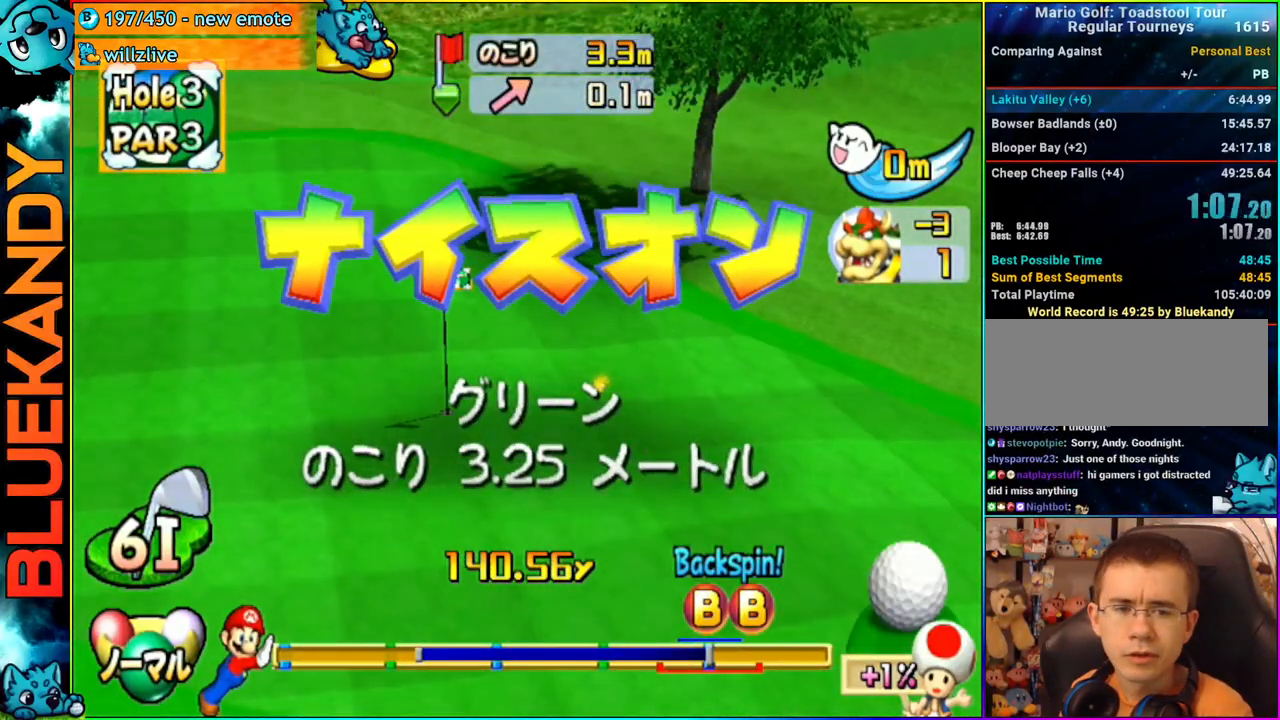
{"buttons": [], "left_stick": "center", "right_stick": "center", "events": []}
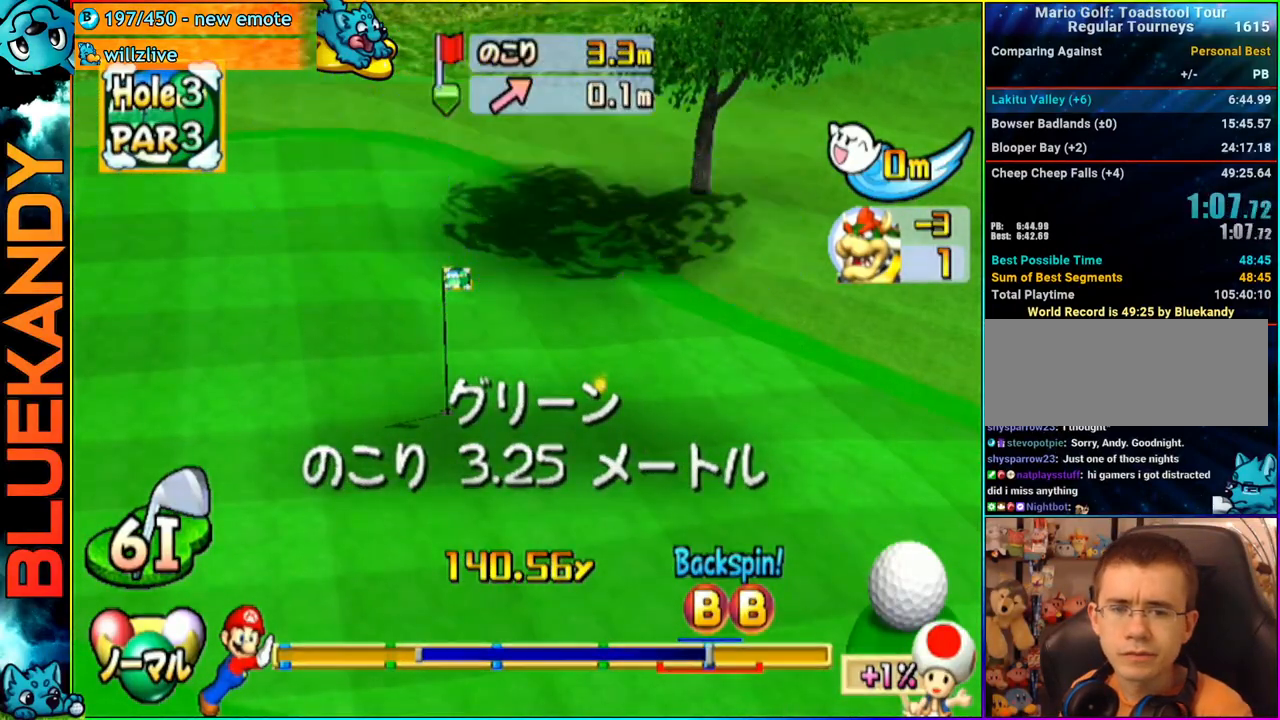
{"buttons": [], "left_stick": "center", "right_stick": "center", "events": []}
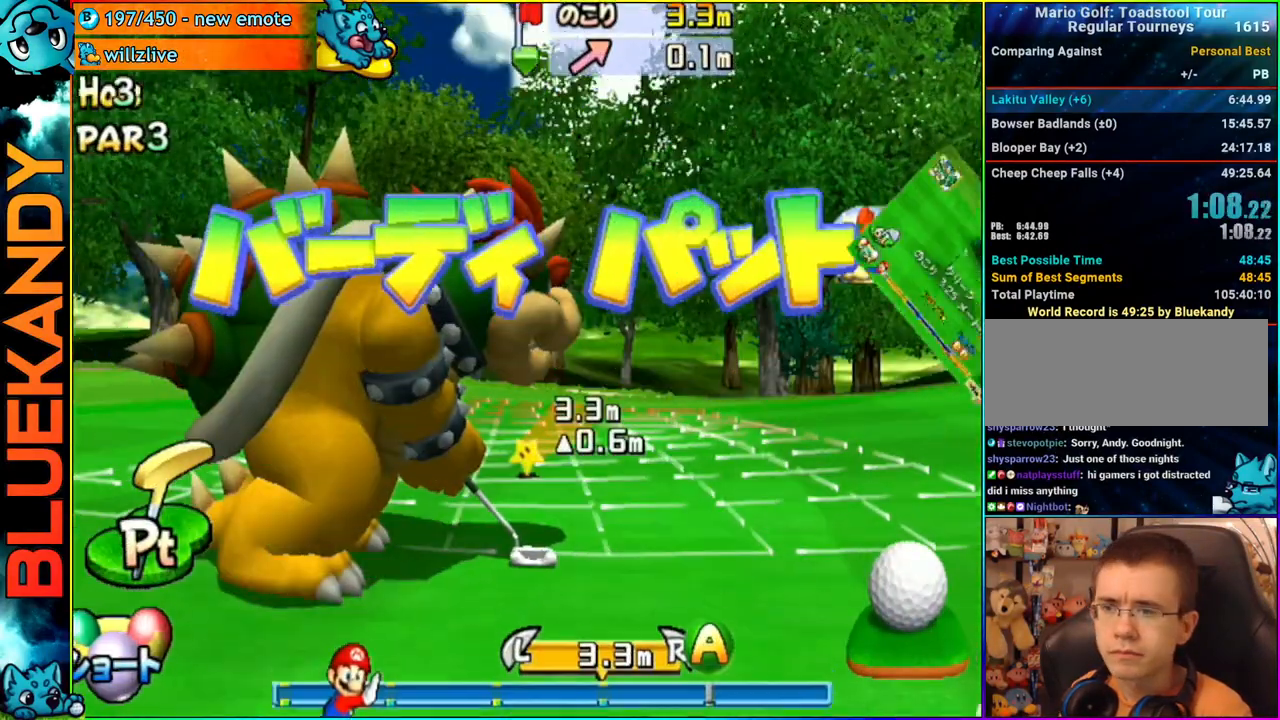
{"buttons": ["A"], "left_stick": "center", "right_stick": "center", "events": [[83, "A", "down"], [150, "A", "up"], [383, "A", "down"]]}
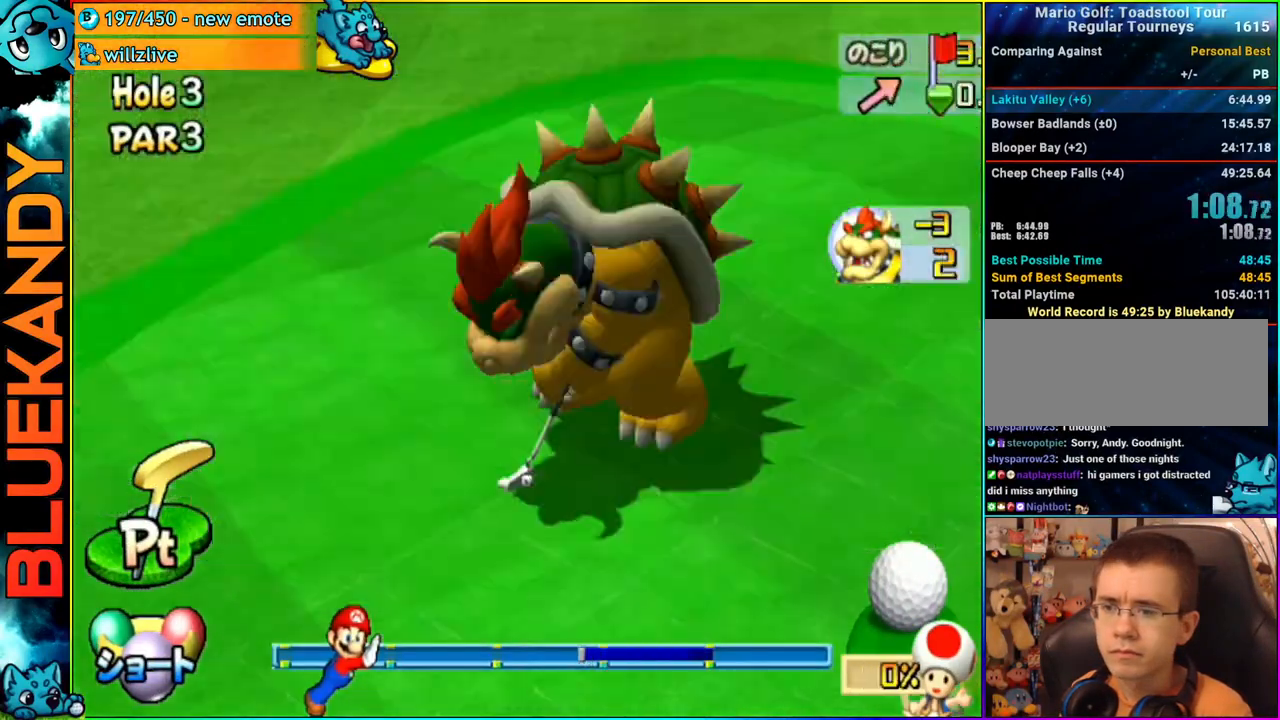
{"buttons": ["A"], "left_stick": "center", "right_stick": "center", "events": []}
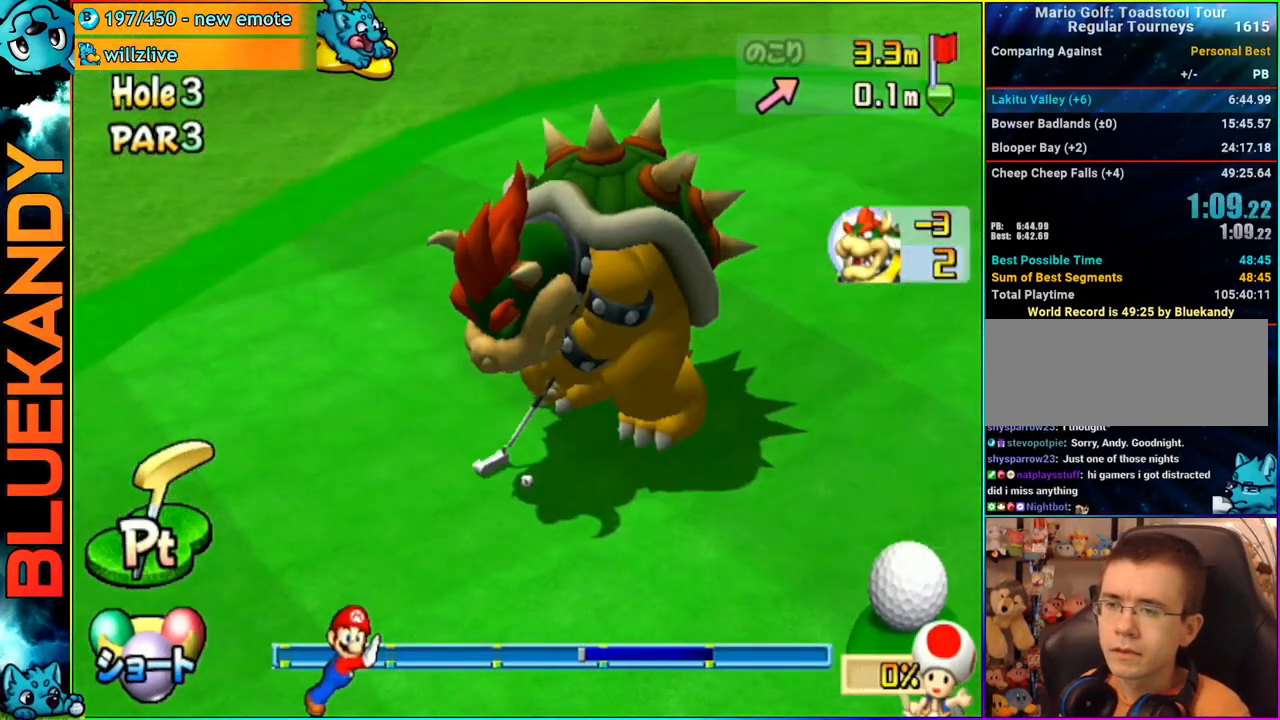
{"buttons": ["A"], "left_stick": "center", "right_stick": "center", "events": []}
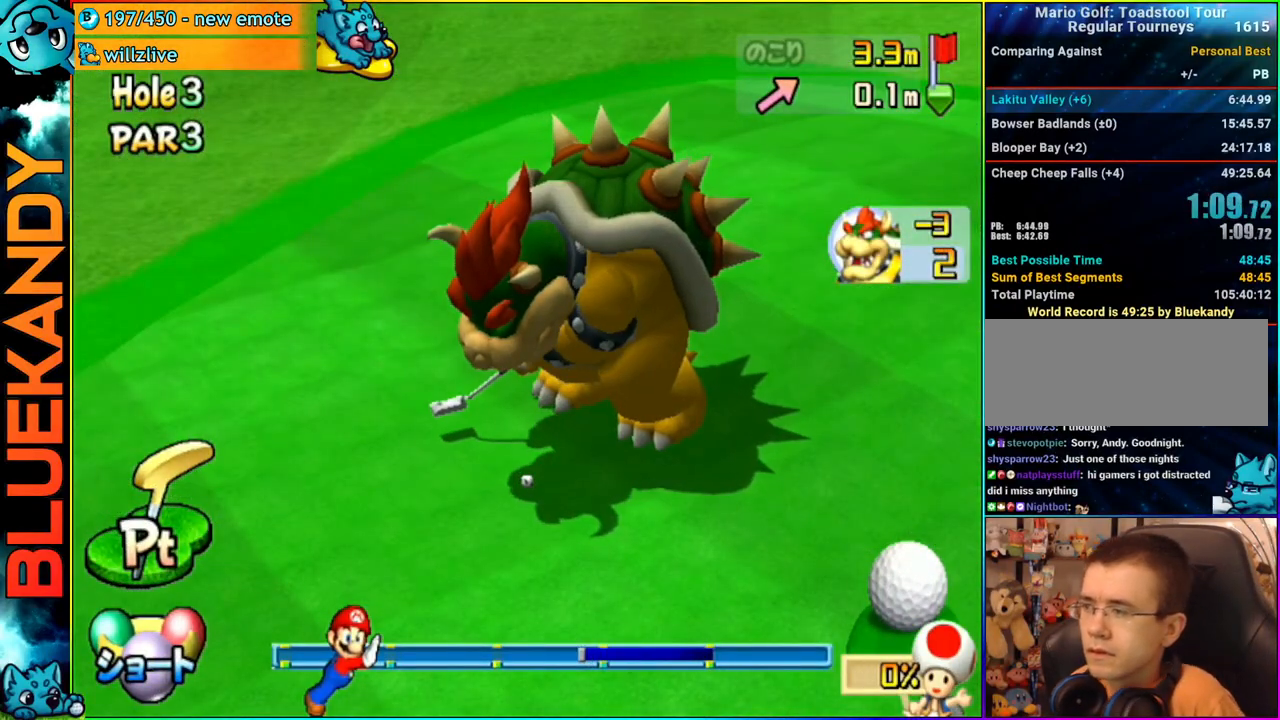
{"buttons": ["A"], "left_stick": "center", "right_stick": "center", "events": []}
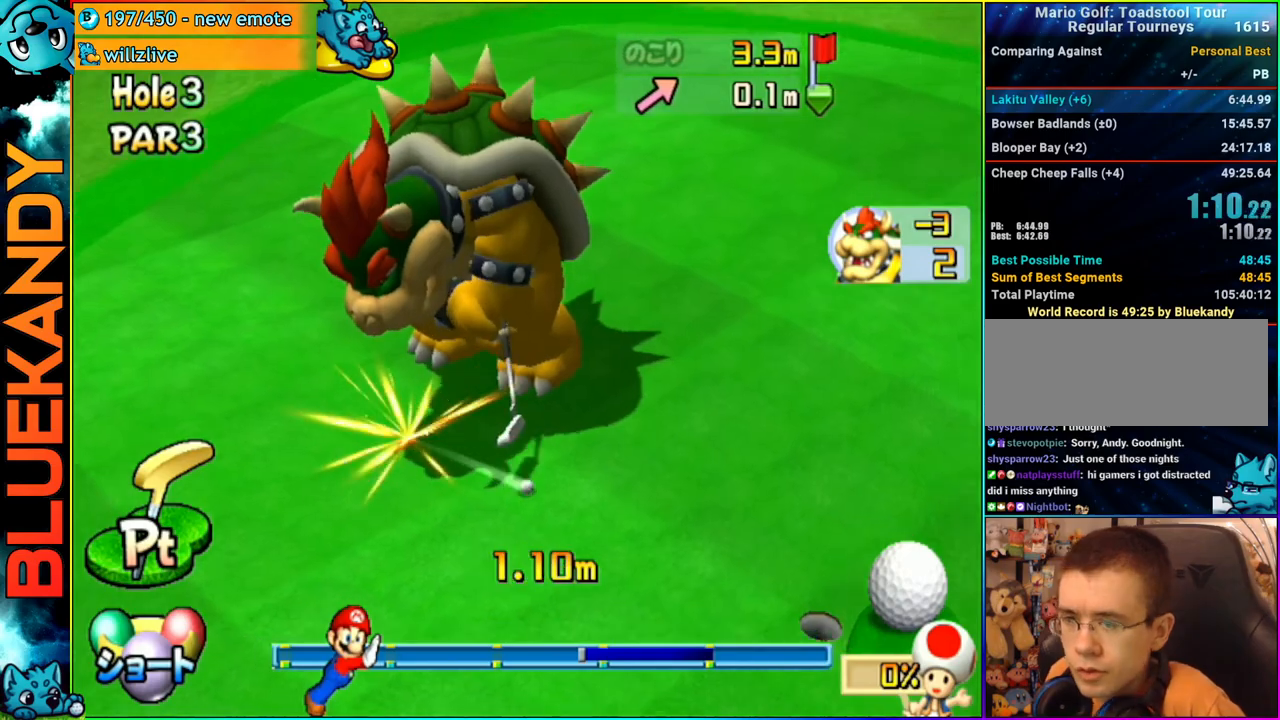
{"buttons": ["A"], "left_stick": "center", "right_stick": "center", "events": []}
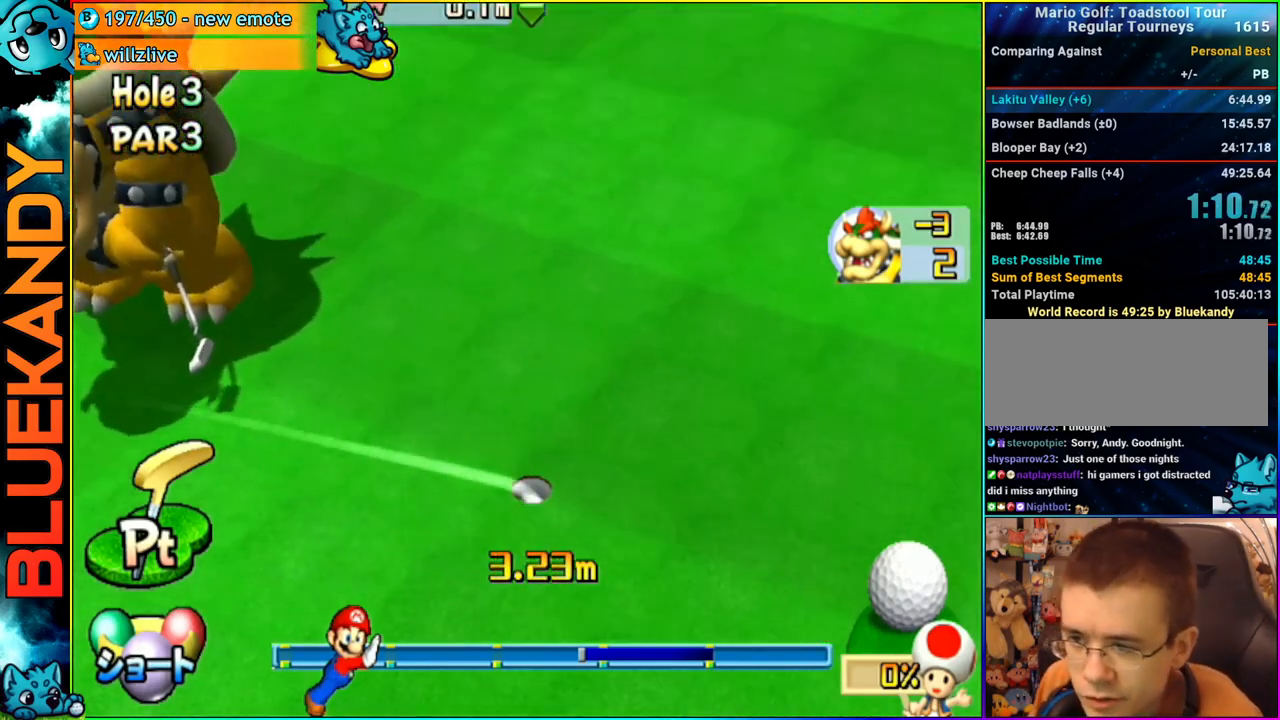
{"buttons": ["A"], "left_stick": "center", "right_stick": "center", "events": []}
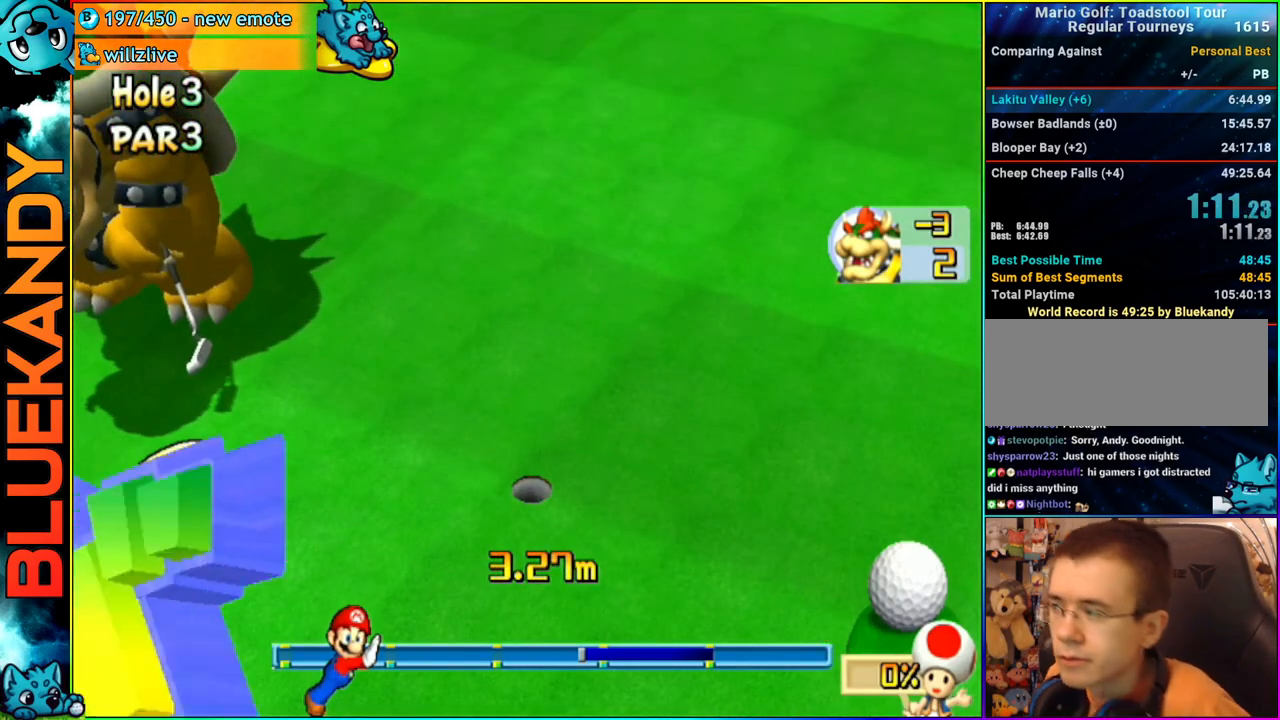
{"buttons": ["A"], "left_stick": "center", "right_stick": "center", "events": []}
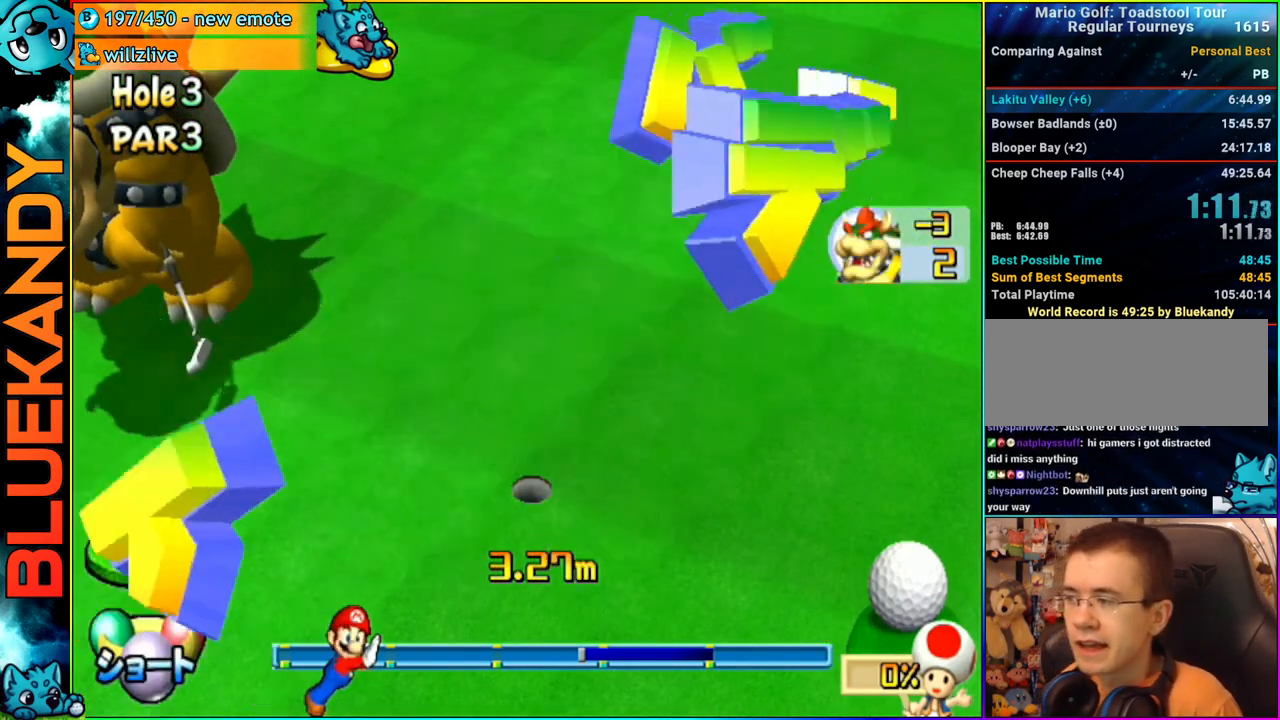
{"buttons": ["A"], "left_stick": "center", "right_stick": "center", "events": []}
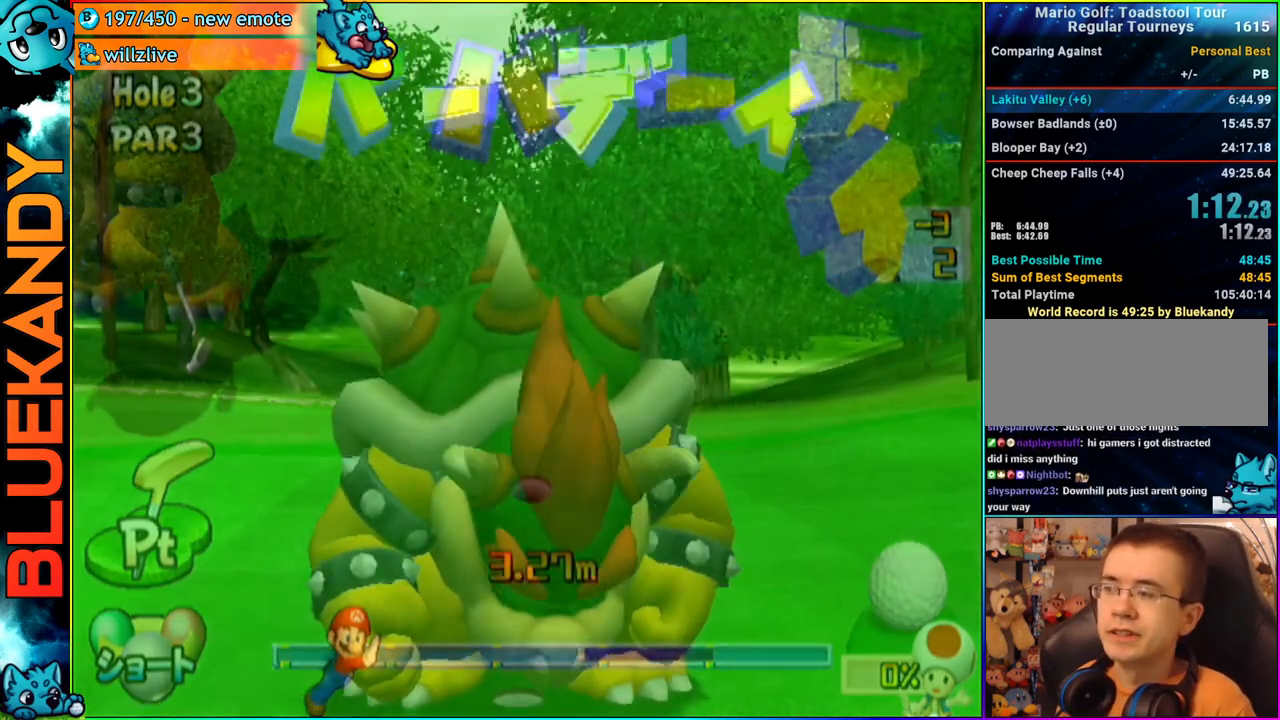
{"buttons": ["A"], "left_stick": "center", "right_stick": "center", "events": []}
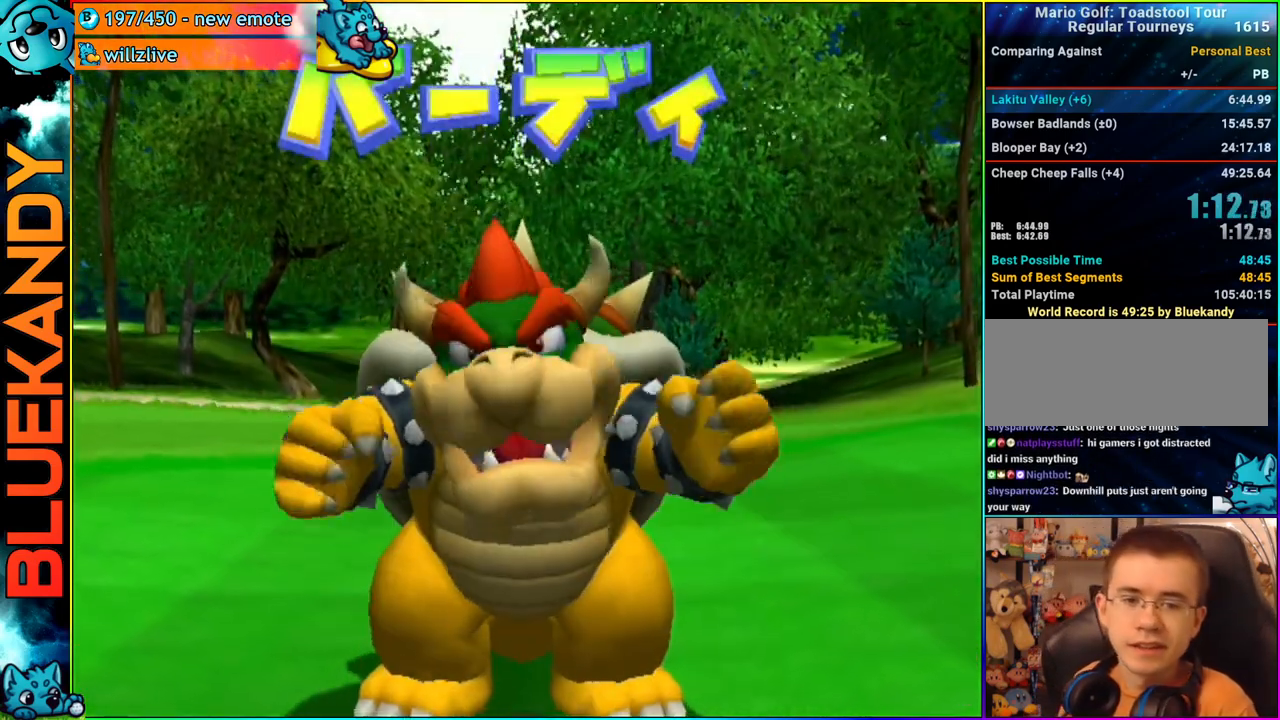
{"buttons": [], "left_stick": "center", "right_stick": "center", "events": [[500, "A", "up"]]}
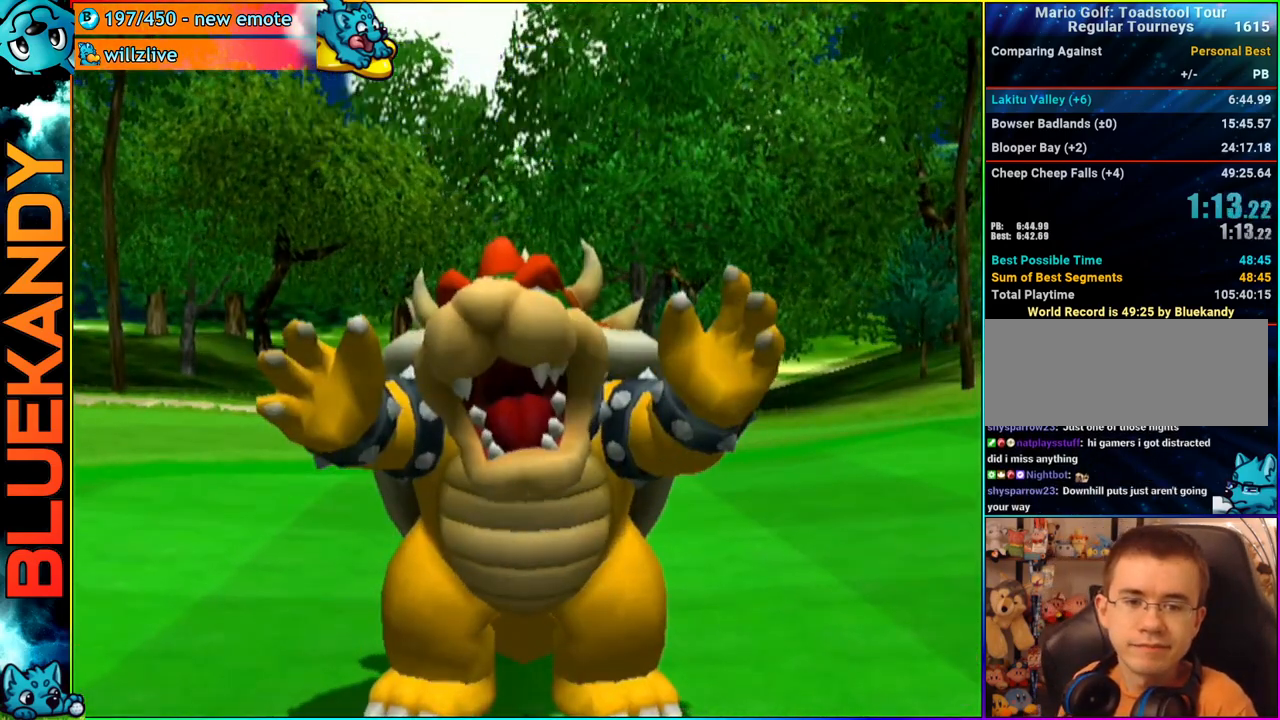
{"buttons": [], "left_stick": "center", "right_stick": "center", "events": []}
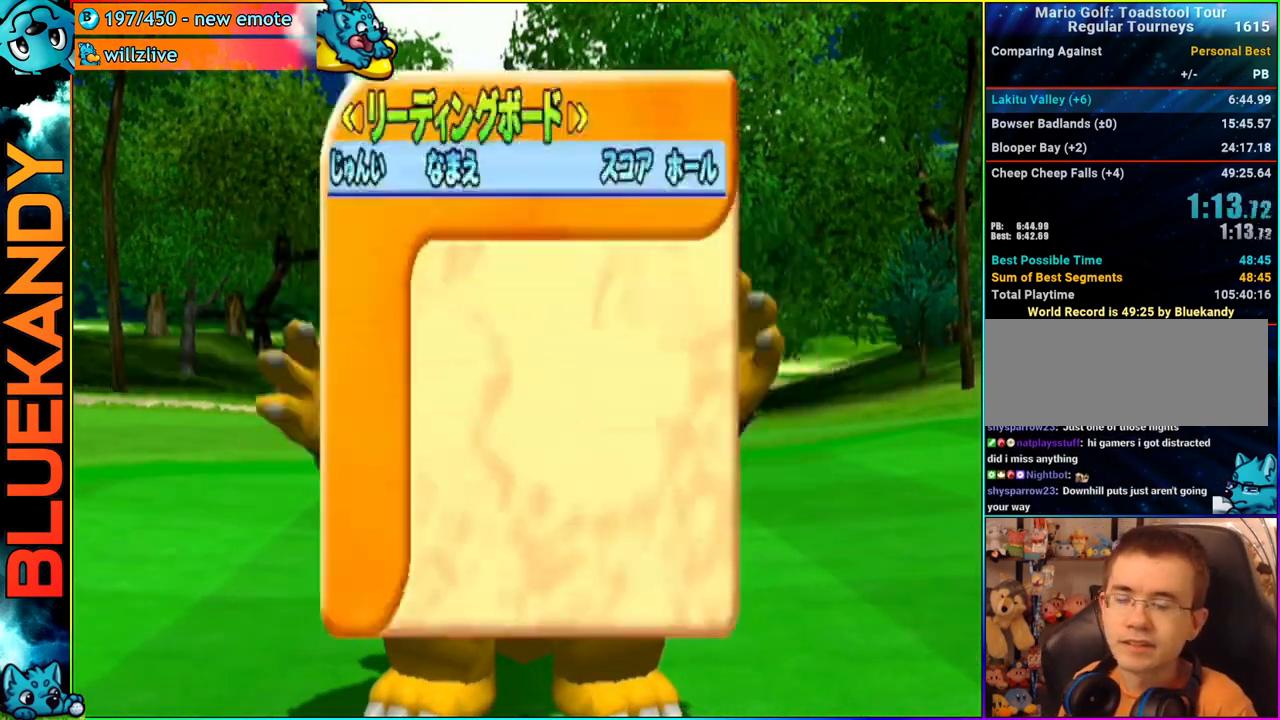
{"buttons": [], "left_stick": "center", "right_stick": "center", "events": []}